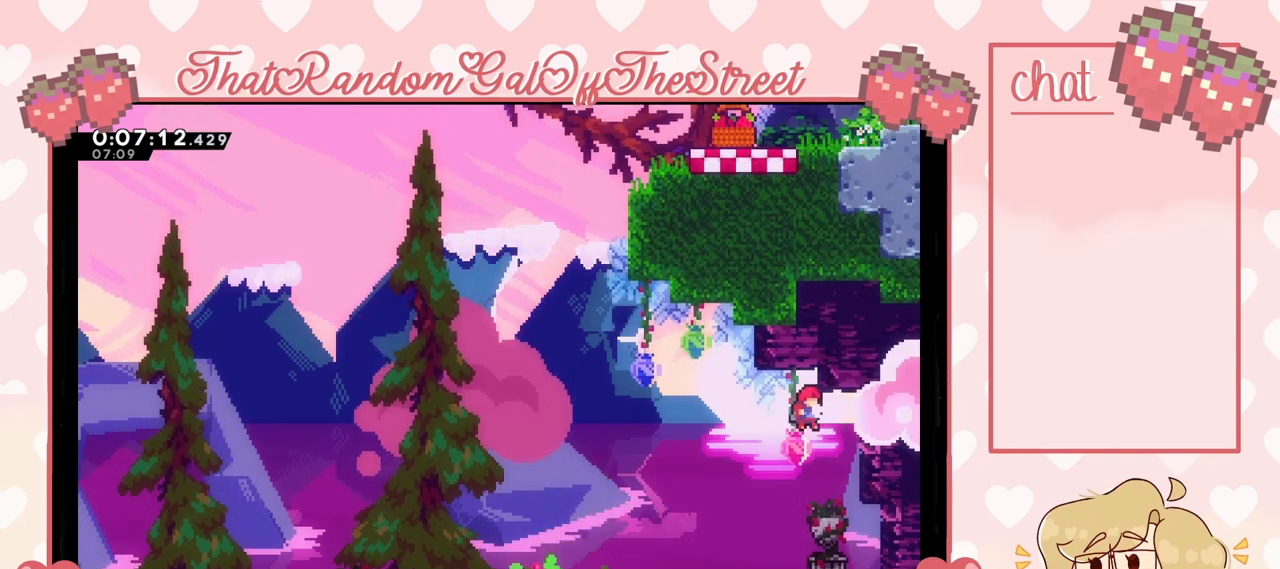
Gameplay with a controller (Xbox layout); each line is a JSON object with the inputs held at the frame after it. "events" lists button and stick changes between this image and that frame as [ms after this image, input, new state], when the widget could be followed in between.
{"buttons": ["L2"], "left_stick": "up-right", "right_stick": "center", "events": [[33, "left_stick", "center"], [467, "left_stick", "up-right"]]}
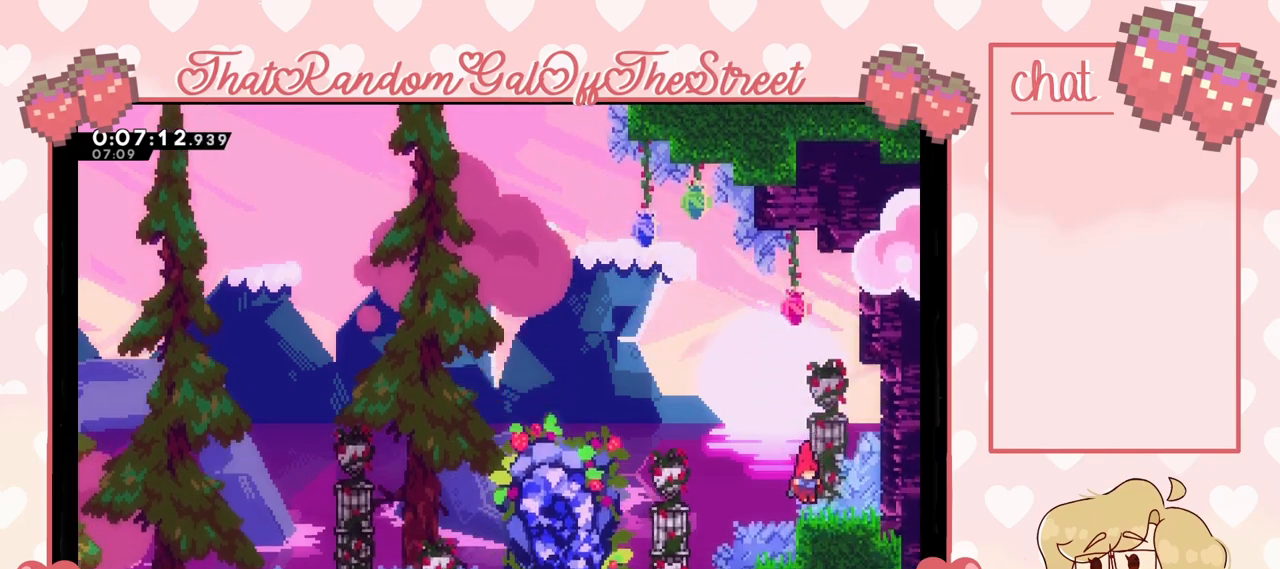
{"buttons": ["A"], "left_stick": "right", "right_stick": "center", "events": [[67, "left_stick", "center"], [100, "L2", "up"], [300, "left_stick", "right"], [333, "A", "down"]]}
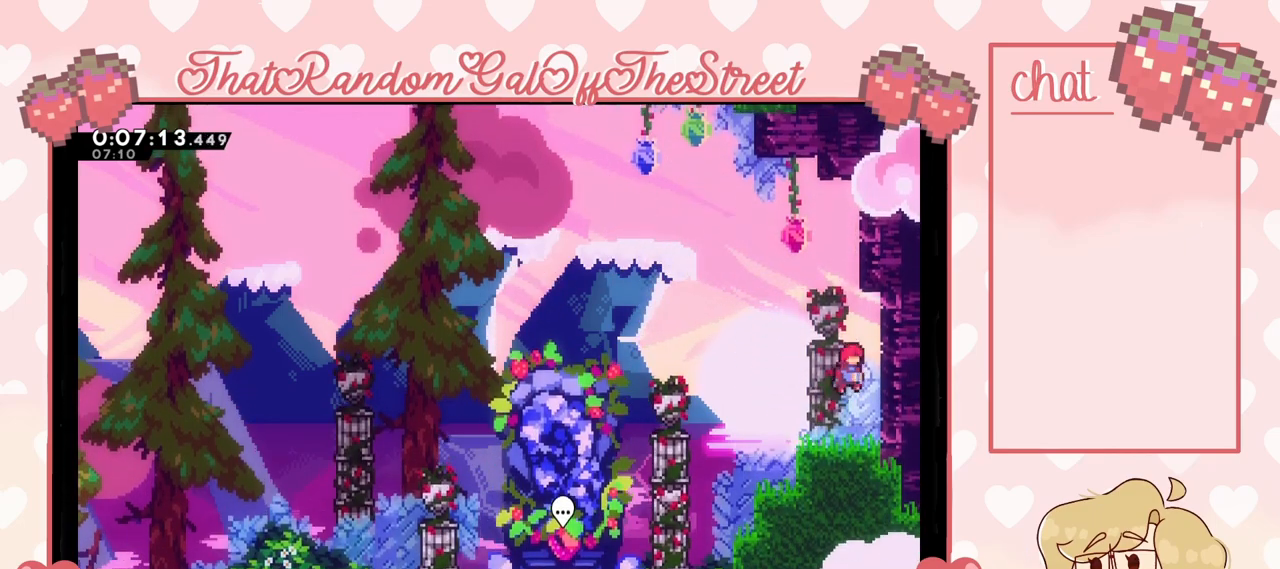
{"buttons": ["A"], "left_stick": "right", "right_stick": "center", "events": [[33, "A", "up"], [167, "A", "down"], [167, "left_stick", "center"], [300, "left_stick", "right"]]}
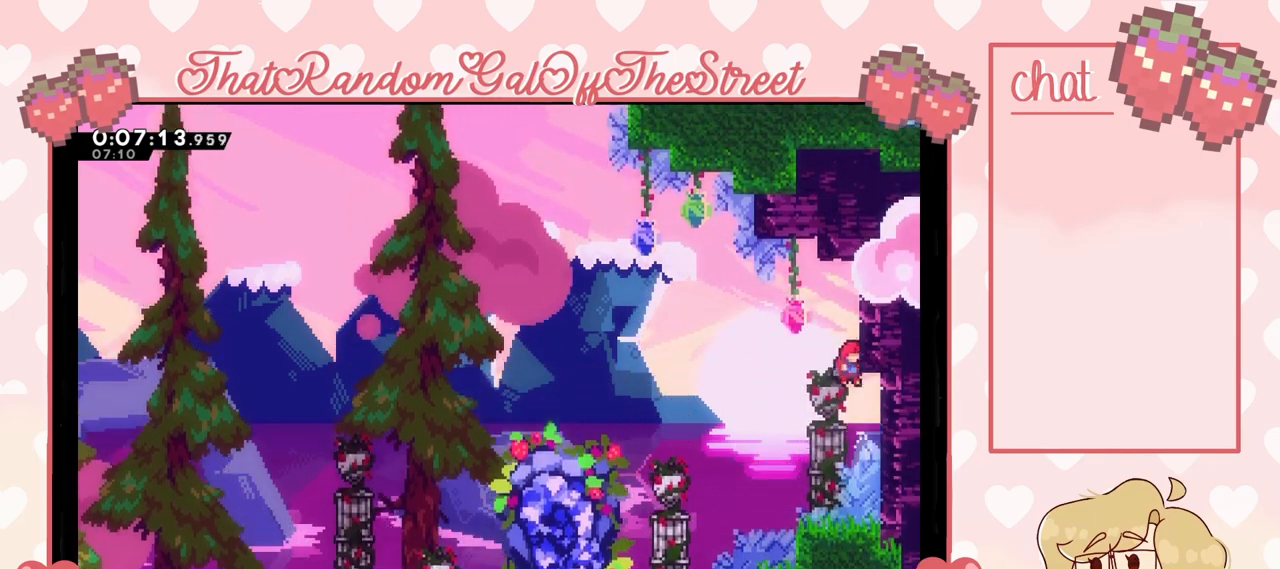
{"buttons": ["L2"], "left_stick": "up", "right_stick": "center", "events": [[67, "L2", "down"], [100, "left_stick", "up-right"], [167, "A", "up"], [333, "left_stick", "center"], [467, "left_stick", "up"]]}
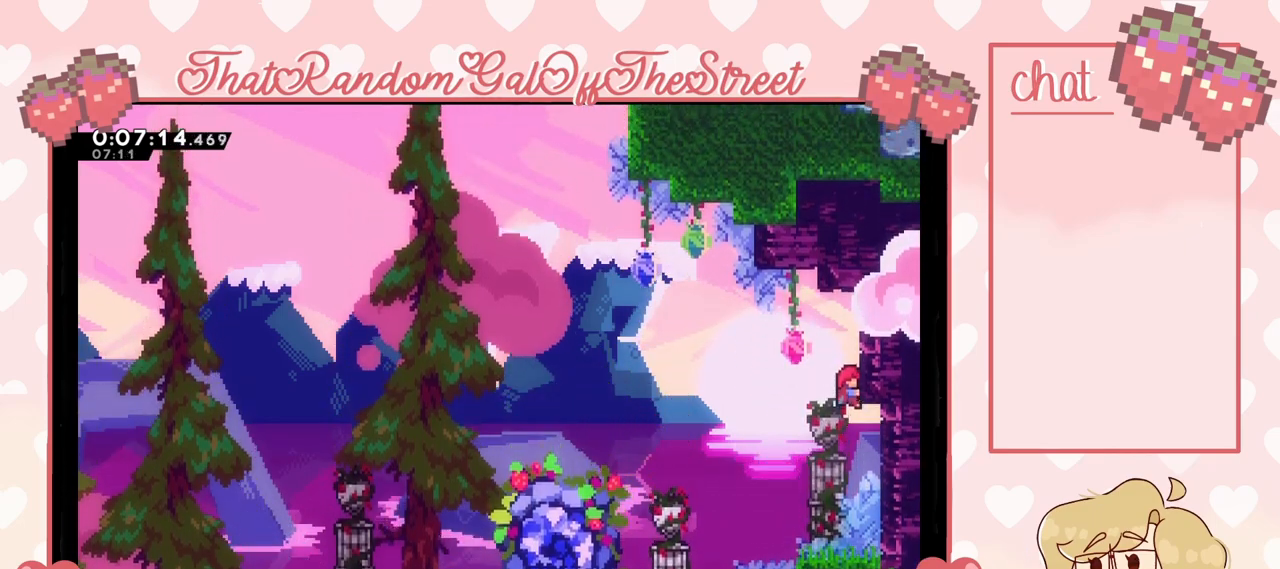
{"buttons": ["L2"], "left_stick": "center", "right_stick": "center", "events": [[200, "left_stick", "center"]]}
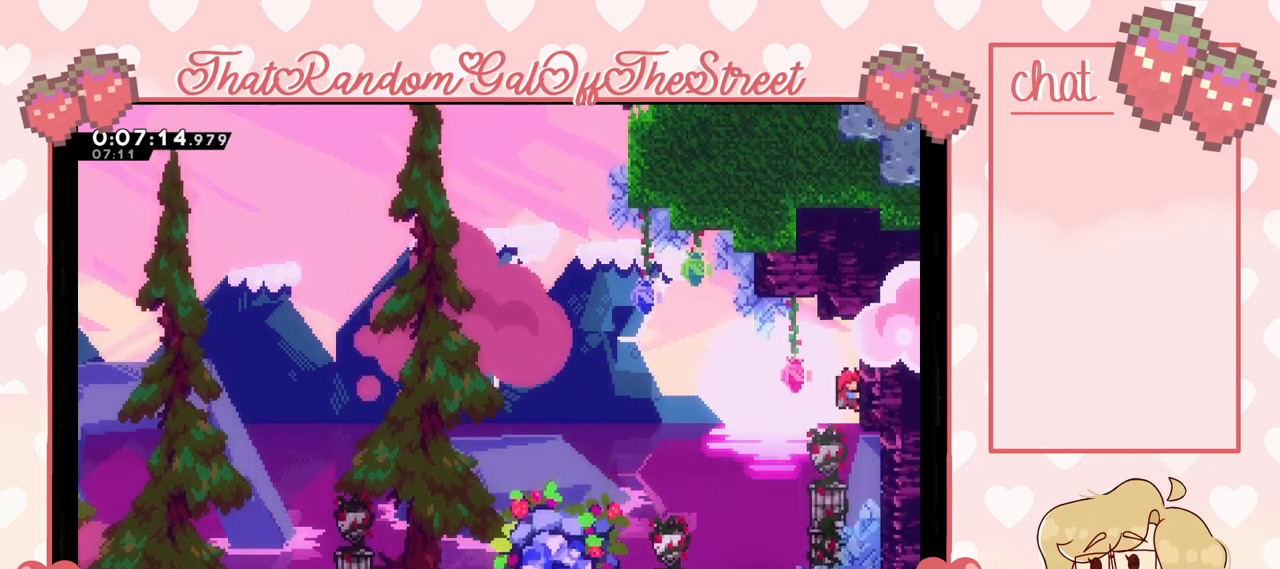
{"buttons": ["A"], "left_stick": "left", "right_stick": "center", "events": [[33, "left_stick", "left"], [100, "A", "down"], [233, "L2", "up"]]}
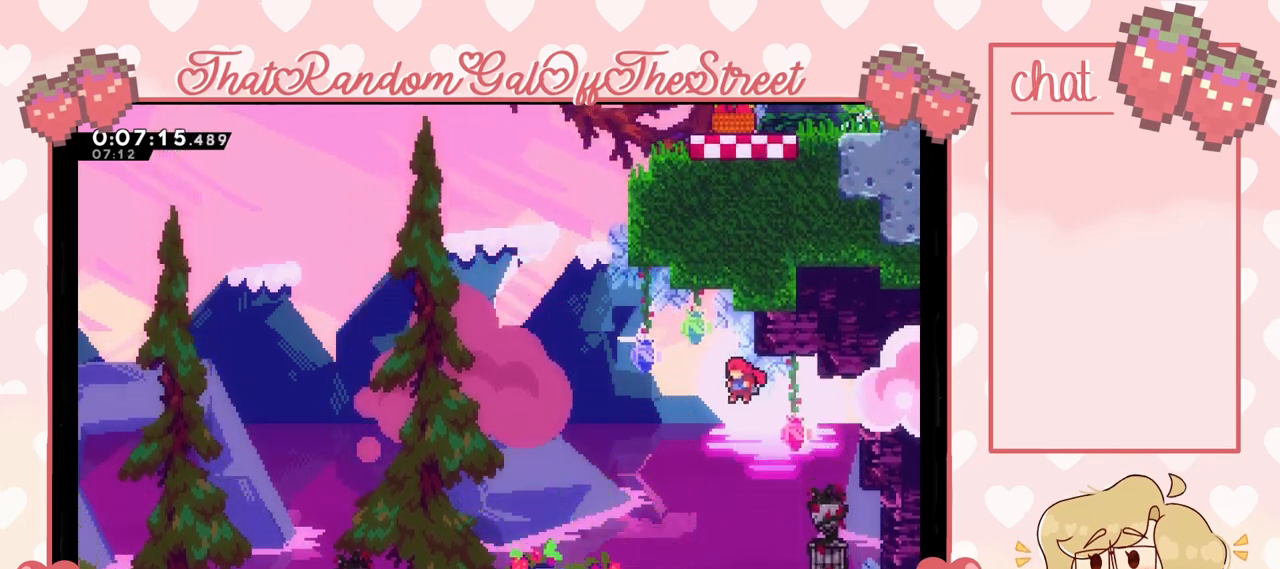
{"buttons": ["A", "X"], "left_stick": "up-left", "right_stick": "center", "events": [[133, "A", "up"], [133, "left_stick", "up"], [167, "X", "down"], [367, "A", "down"], [367, "left_stick", "up-left"]]}
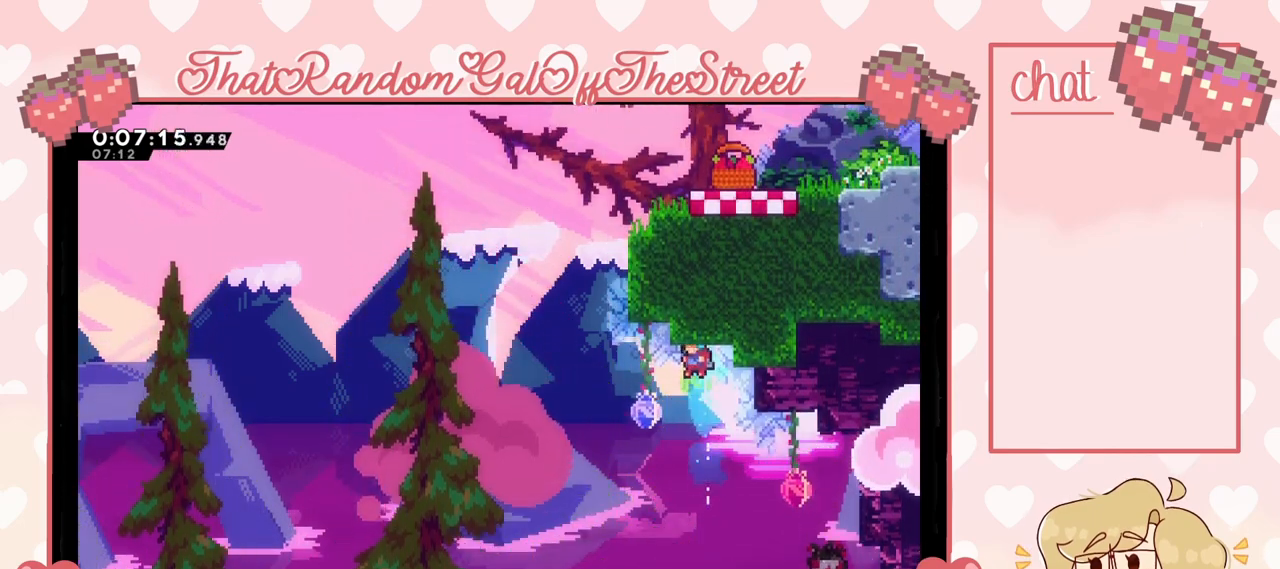
{"buttons": [], "left_stick": "right", "right_stick": "center", "events": [[100, "left_stick", "up-right"], [467, "A", "up"], [467, "X", "up"], [500, "left_stick", "right"]]}
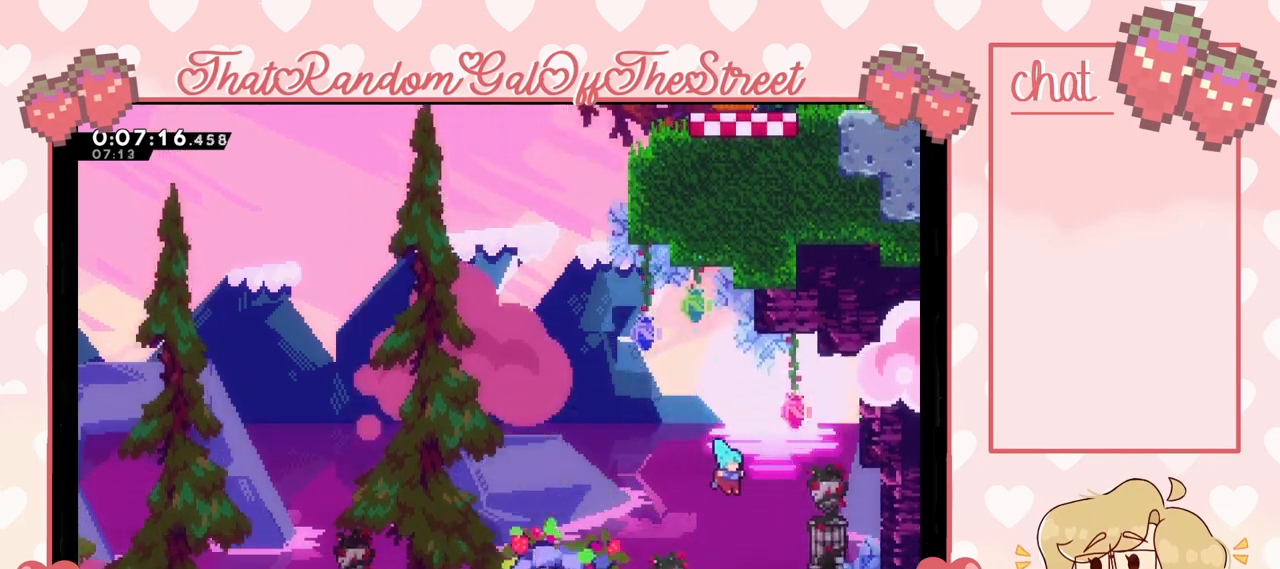
{"buttons": ["A"], "left_stick": "right", "right_stick": "center", "events": [[367, "A", "down"]]}
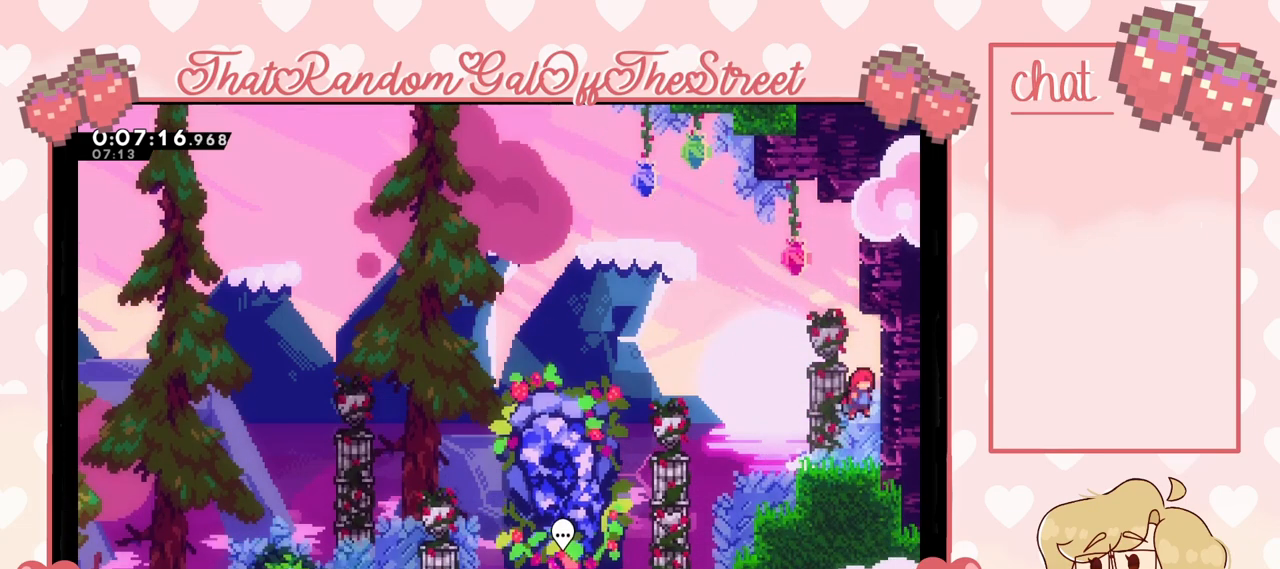
{"buttons": ["L2"], "left_stick": "up", "right_stick": "center", "events": [[67, "A", "up"], [133, "left_stick", "up-right"], [200, "L2", "down"], [333, "left_stick", "up-left"], [467, "left_stick", "up"]]}
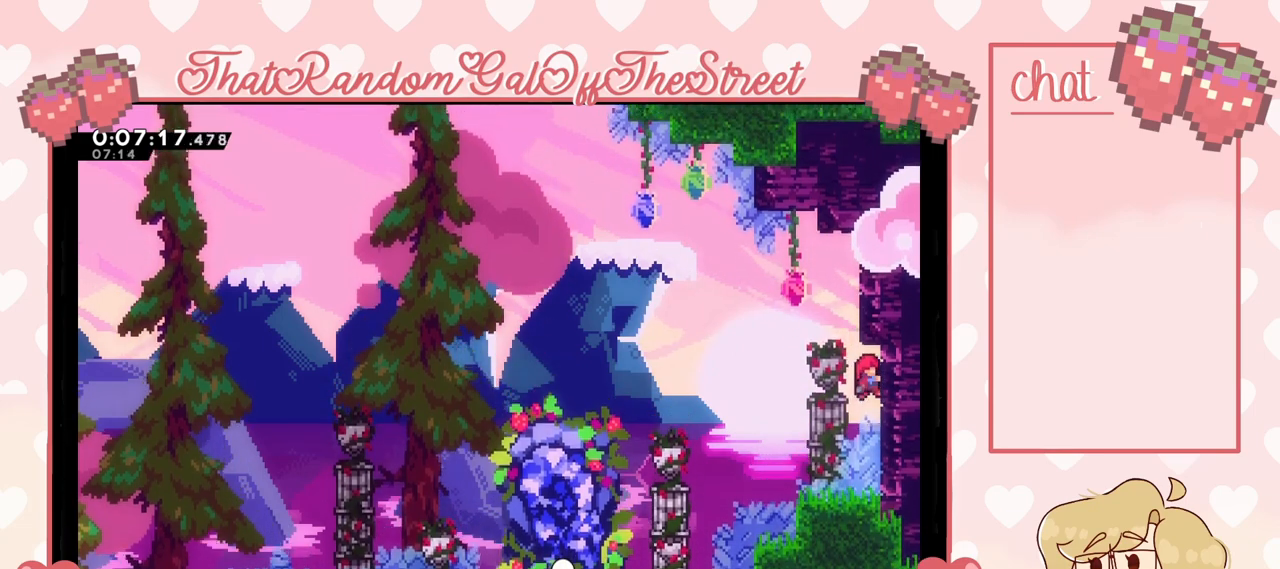
{"buttons": ["A"], "left_stick": "right", "right_stick": "center", "events": [[167, "left_stick", "center"], [233, "left_stick", "left"], [333, "A", "down"], [400, "L2", "up"], [400, "left_stick", "right"]]}
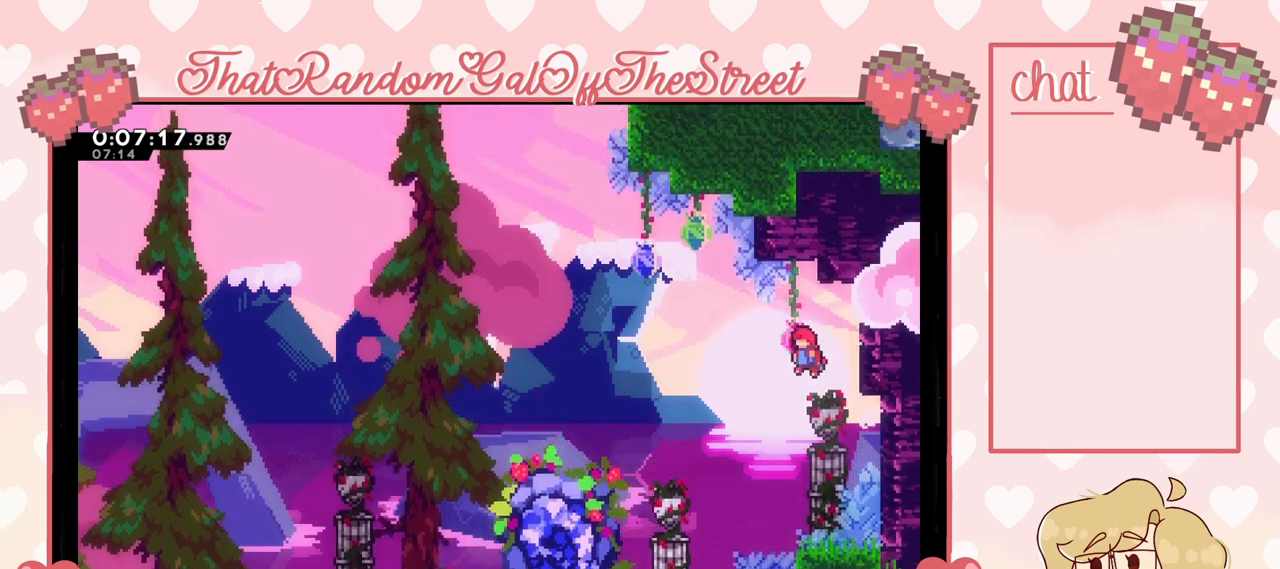
{"buttons": ["L2"], "left_stick": "up-right", "right_stick": "center", "events": [[267, "left_stick", "up-right"], [367, "L2", "down"], [467, "A", "up"]]}
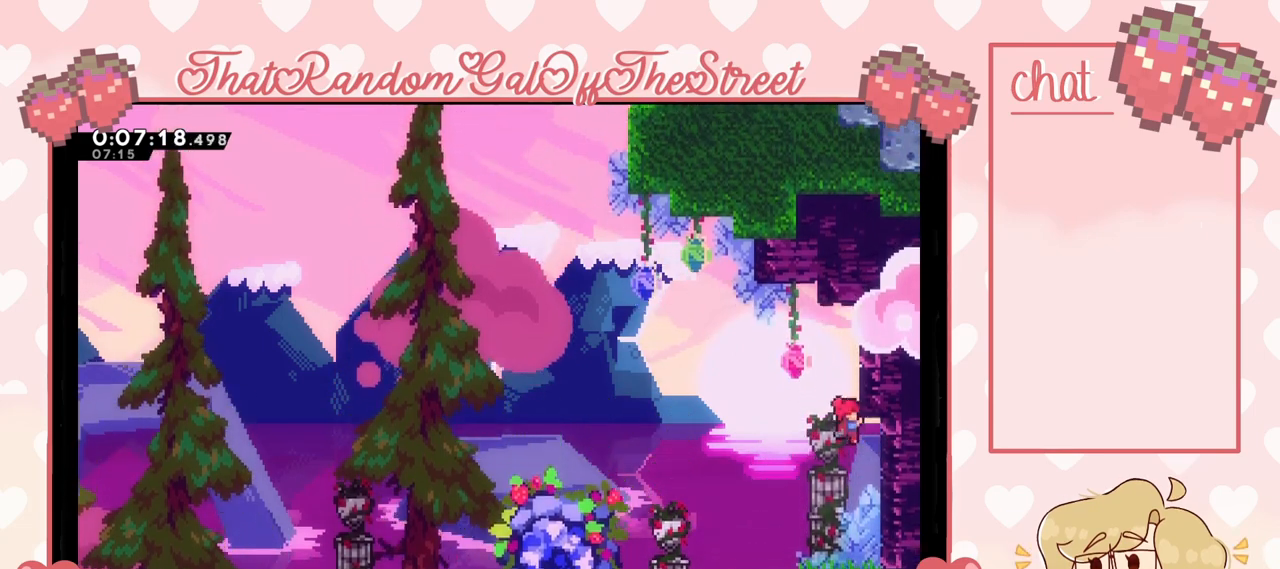
{"buttons": ["L2"], "left_stick": "up", "right_stick": "center"}
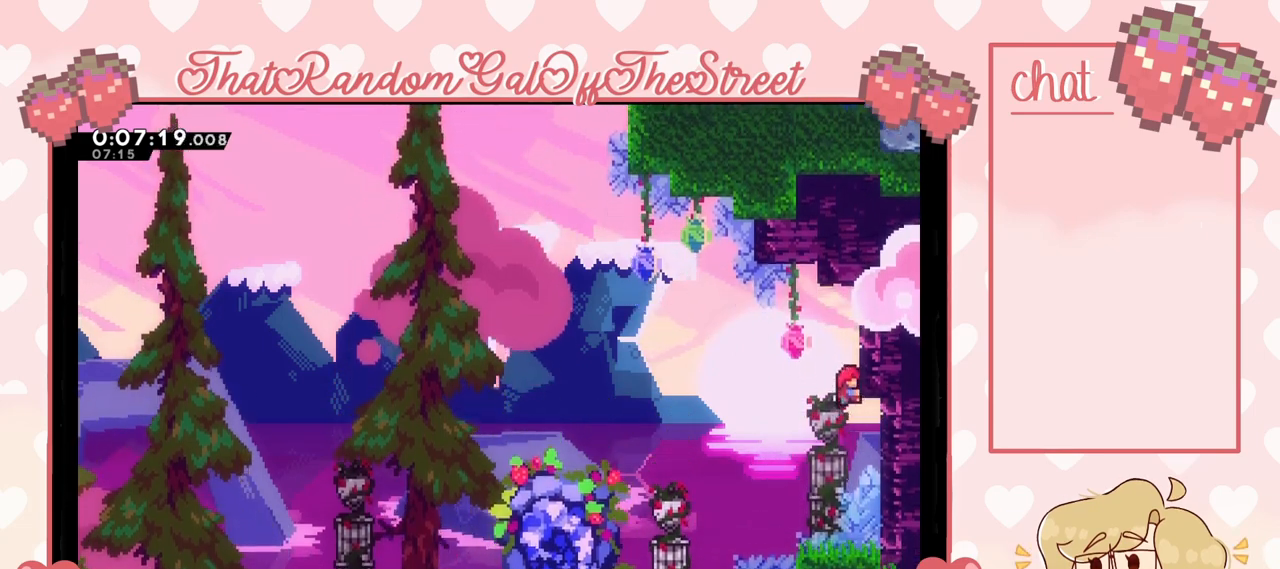
{"buttons": ["L2"], "left_stick": "center", "right_stick": "center", "events": [[200, "left_stick", "center"], [400, "left_stick", "left"], [500, "left_stick", "center"]]}
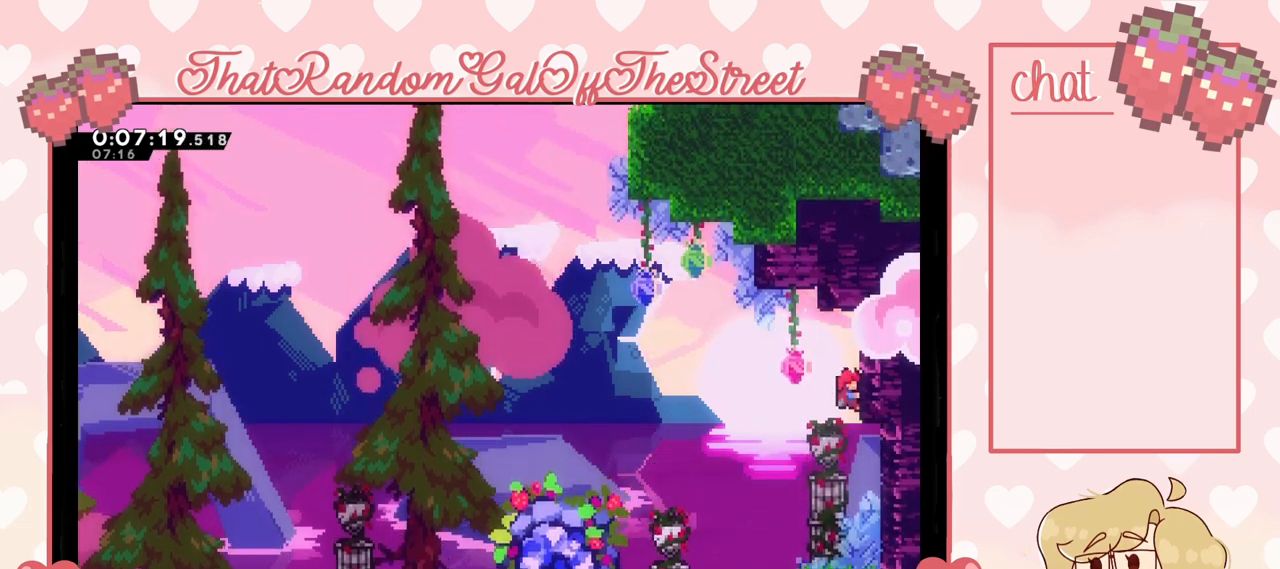
{"buttons": ["A", "L2"], "left_stick": "left", "right_stick": "center", "events": [[133, "left_stick", "up"], [267, "left_stick", "center"], [367, "left_stick", "left"], [433, "A", "down"]]}
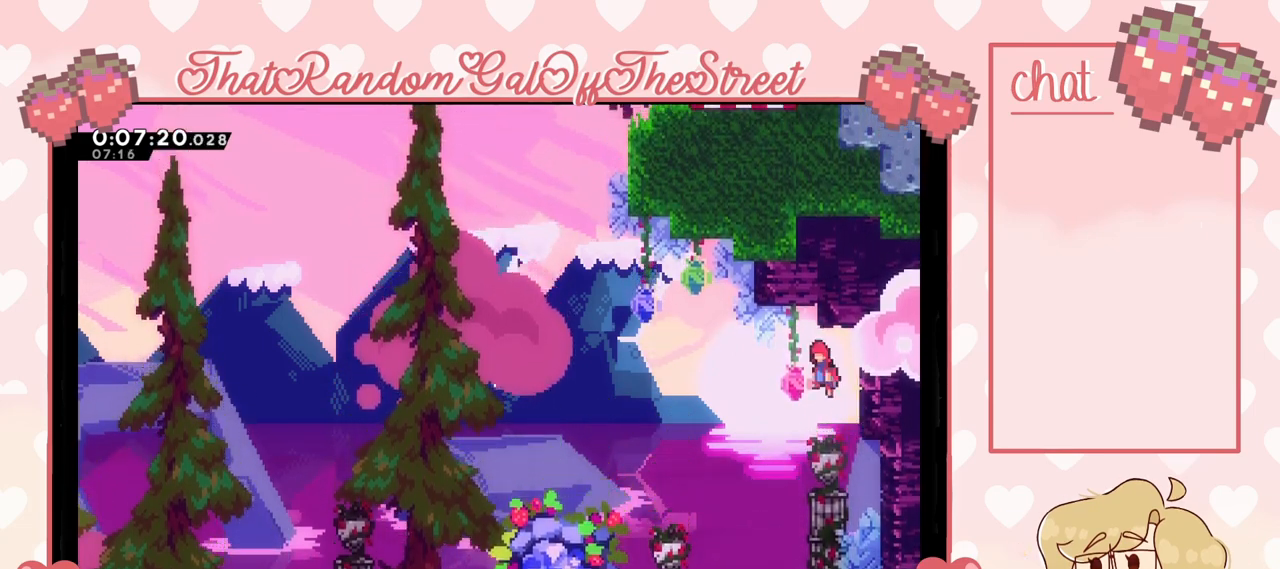
{"buttons": ["A", "L2"], "left_stick": "up-right", "right_stick": "center", "events": [[33, "L2", "up"], [33, "left_stick", "up-right"], [367, "L2", "down"]]}
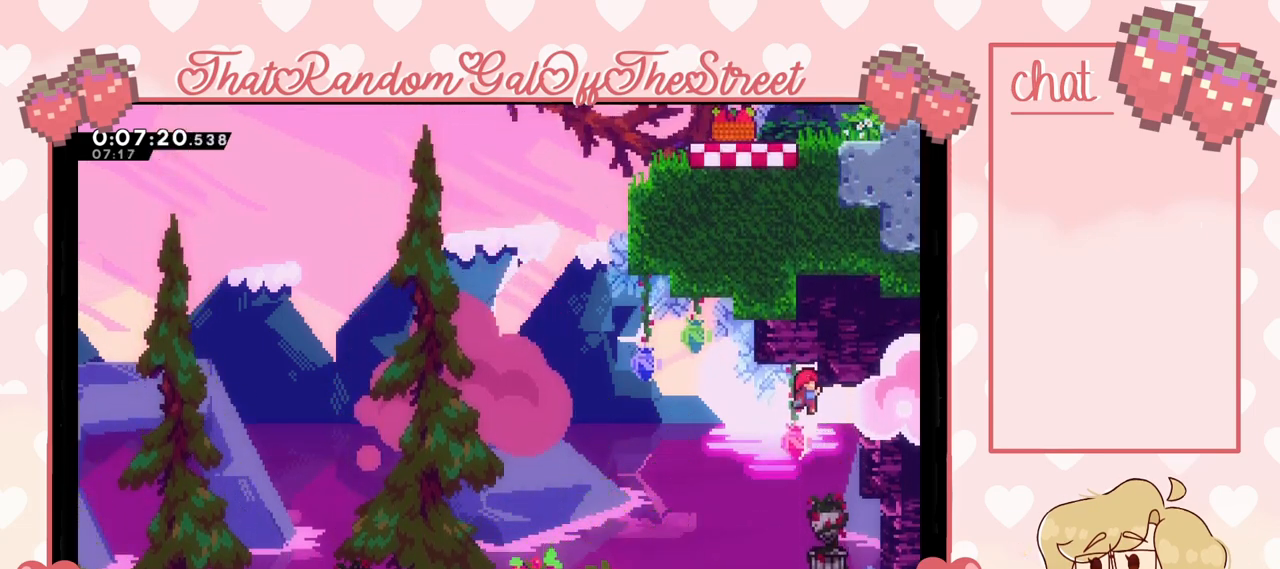
{"buttons": ["L2"], "left_stick": "center", "right_stick": "center", "events": [[33, "A", "up"], [100, "left_stick", "center"], [300, "left_stick", "down"], [400, "left_stick", "center"]]}
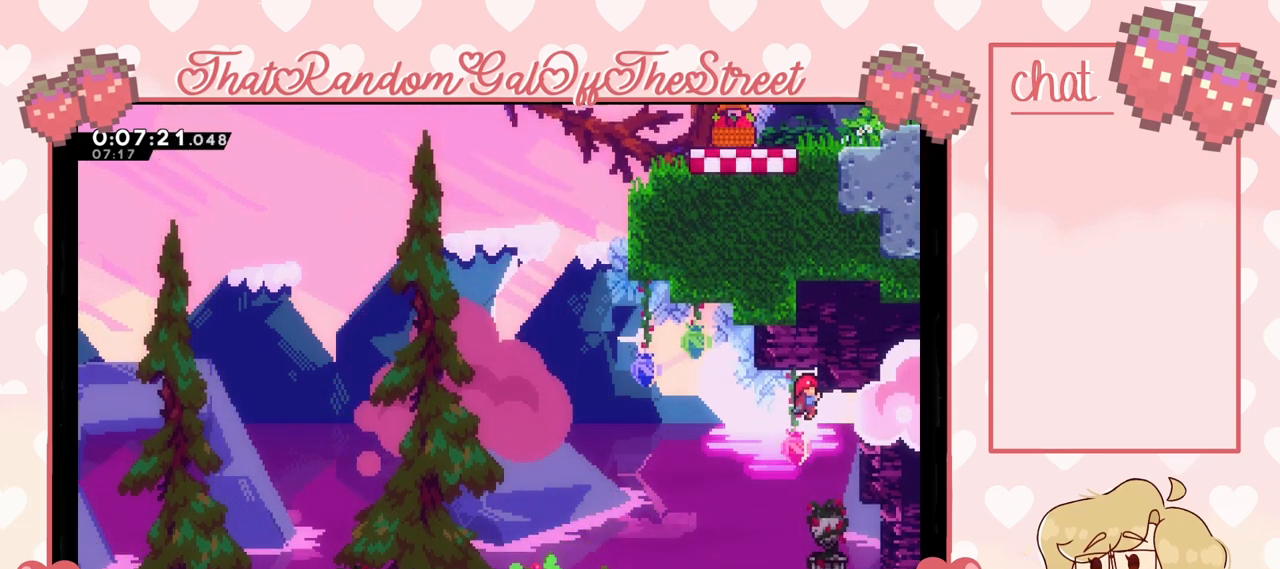
{"buttons": ["L2"], "left_stick": "right", "right_stick": "center", "events": [[500, "left_stick", "right"]]}
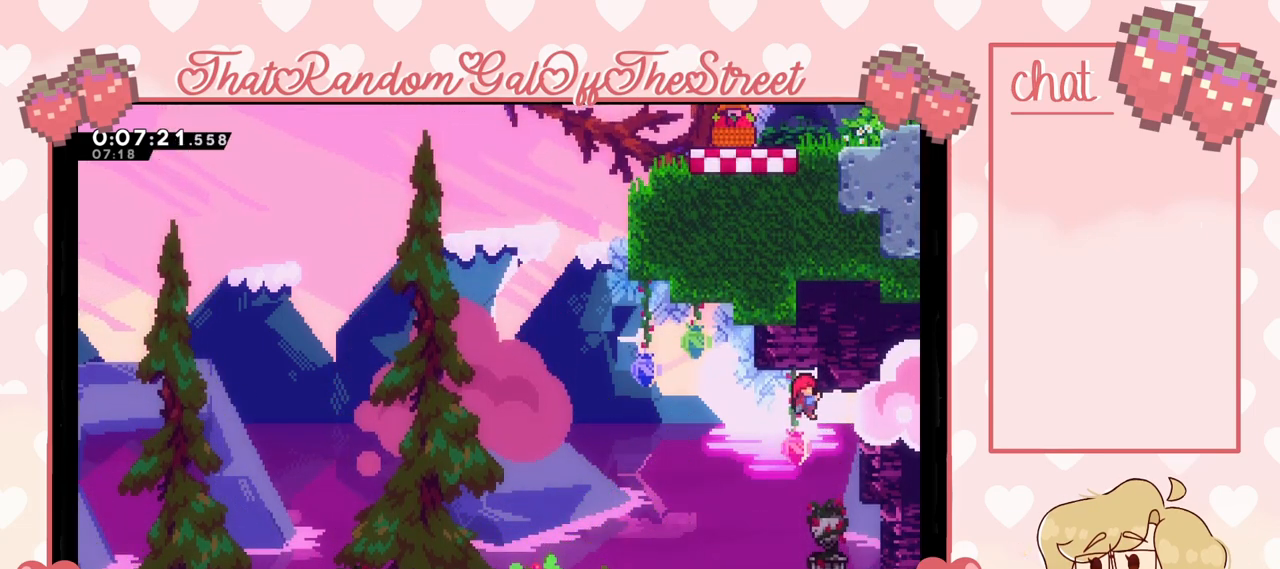
{"buttons": ["L2"], "left_stick": "right", "right_stick": "center", "events": [[67, "L2", "up"], [367, "L2", "down"]]}
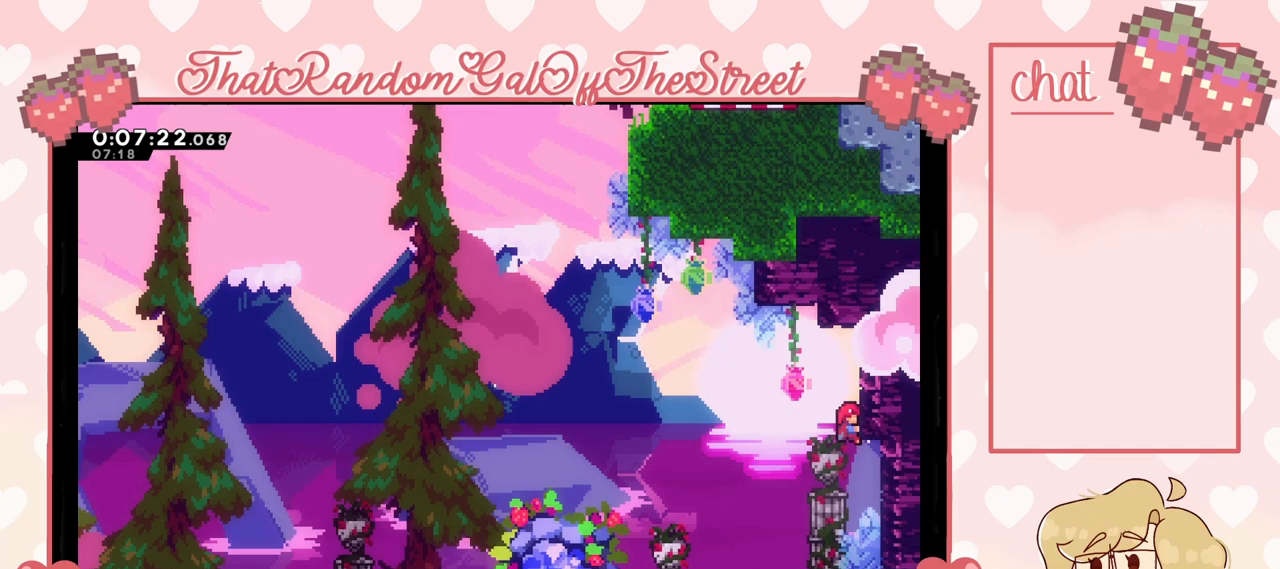
{"buttons": ["A"], "left_stick": "left", "right_stick": "center", "events": [[67, "left_stick", "center"], [267, "left_stick", "left"], [367, "A", "down"], [467, "L2", "up"]]}
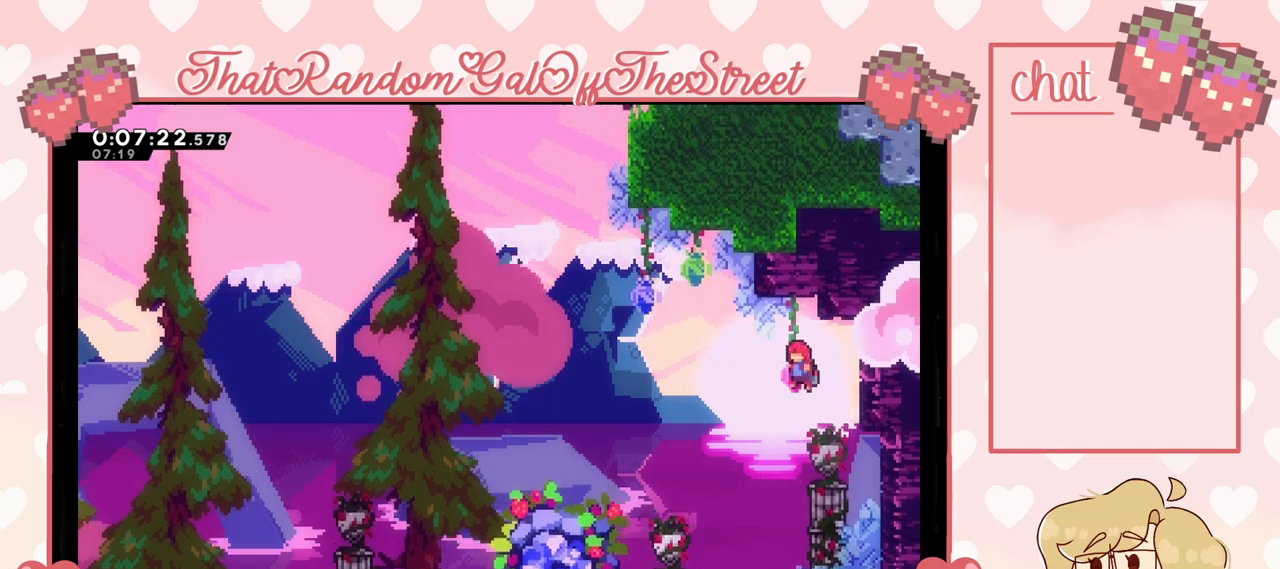
{"buttons": ["X"], "left_stick": "left", "right_stick": "center", "events": [[500, "A", "up"], [500, "X", "down"]]}
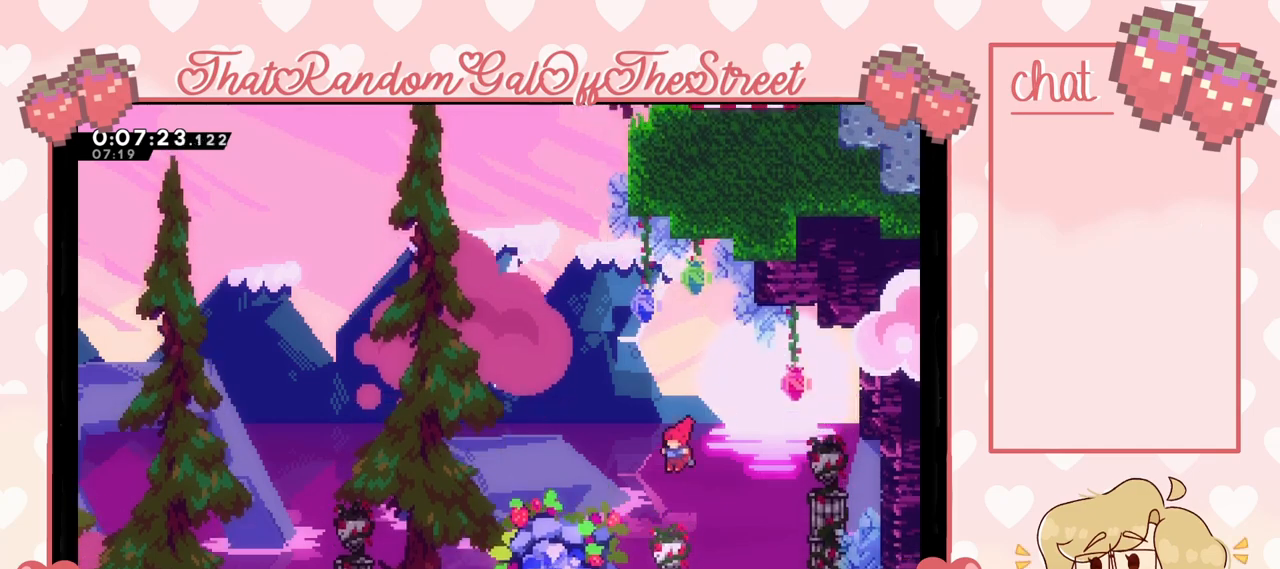
{"buttons": ["A", "X"], "left_stick": "up-right", "right_stick": "center", "events": [[67, "left_stick", "up"], [400, "A", "down"], [467, "left_stick", "up-right"]]}
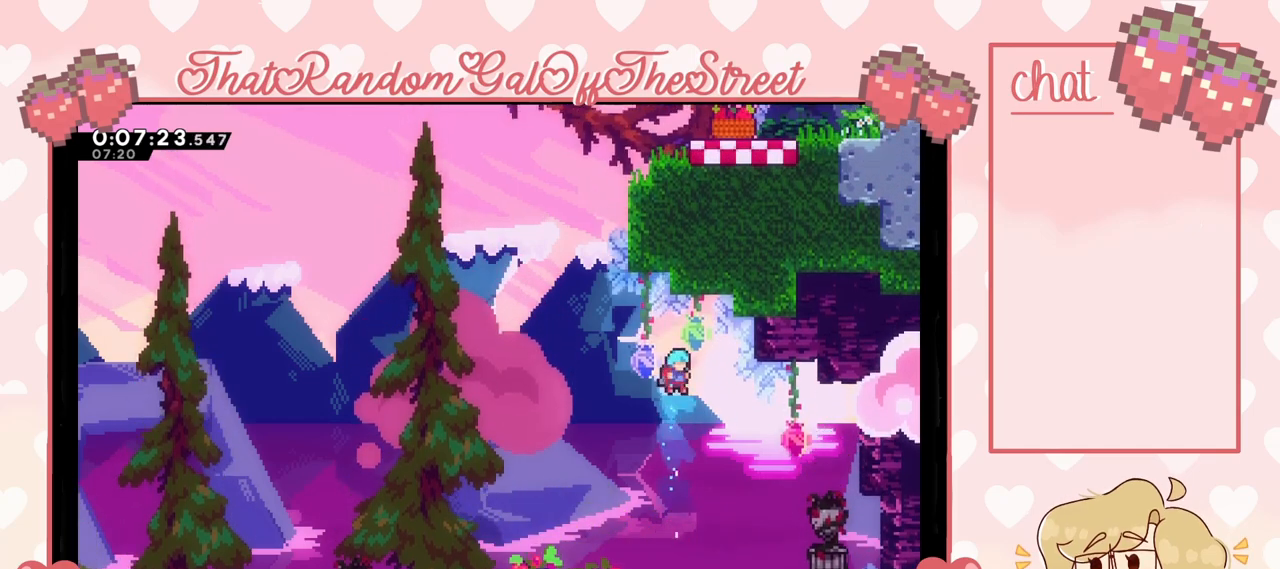
{"buttons": [], "left_stick": "right", "right_stick": "center", "events": [[200, "left_stick", "right"], [233, "A", "up"], [267, "X", "up"]]}
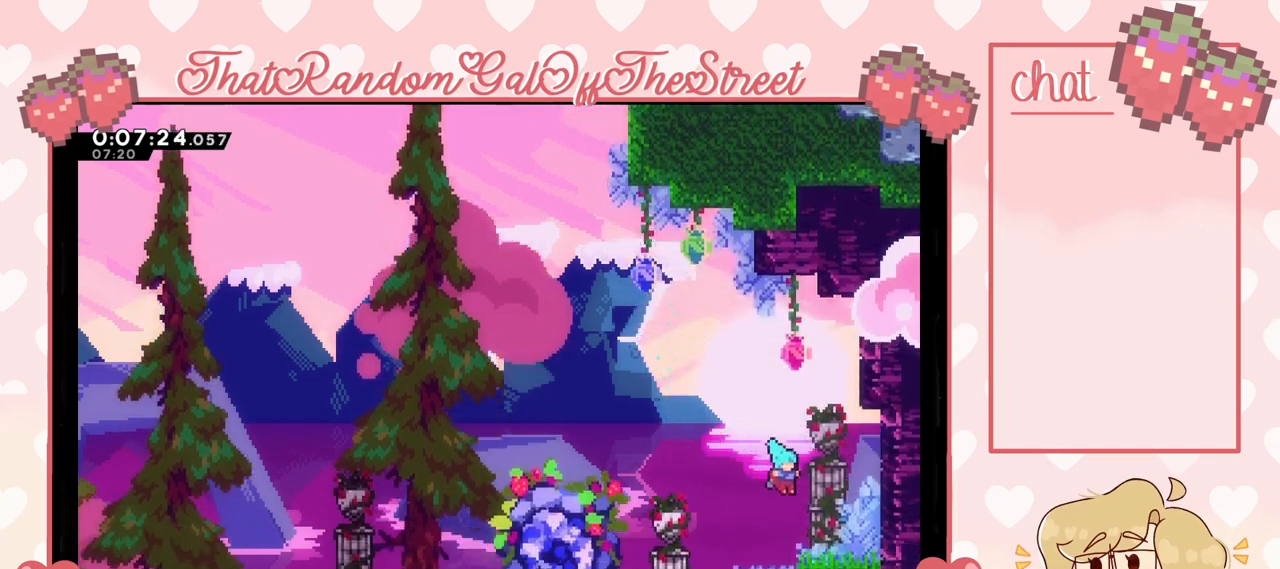
{"buttons": [], "left_stick": "center", "right_stick": "center", "events": [[367, "left_stick", "center"]]}
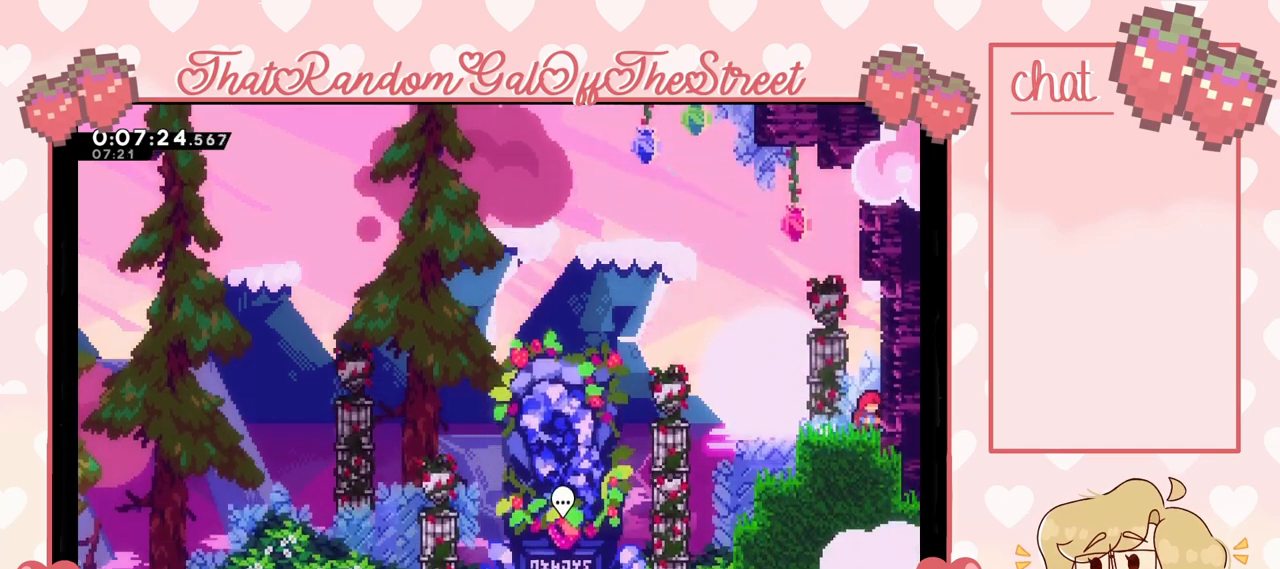
{"buttons": [], "left_stick": "center", "right_stick": "center", "events": []}